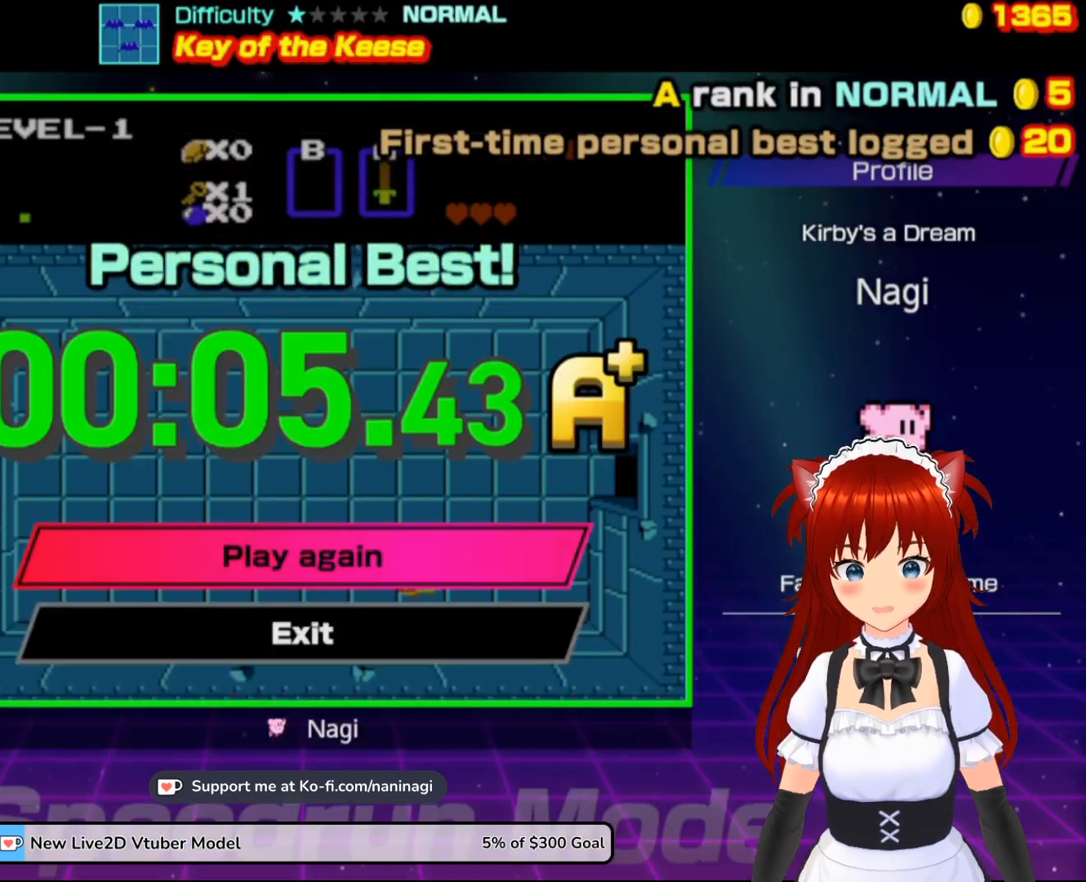
Gameplay with a controller (Nintendo layout); each line is a JSON object with the inputs held at the frame after it. "events" lists button and stick changes between this image and that frame as [ms after this image, input, new state], when the widget could be followed in between. Not read: L3 R3.
{"buttons": [], "events": []}
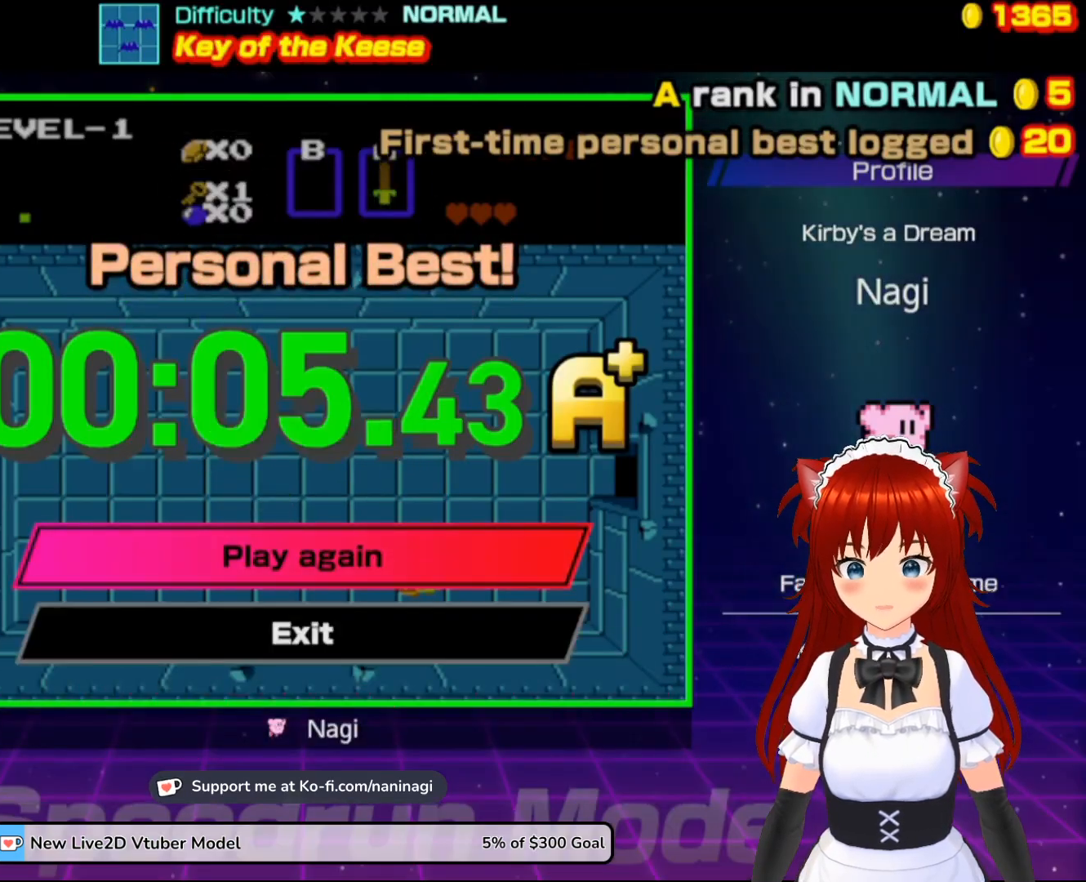
{"buttons": [], "events": [[200, "A", "down"], [383, "A", "up"]]}
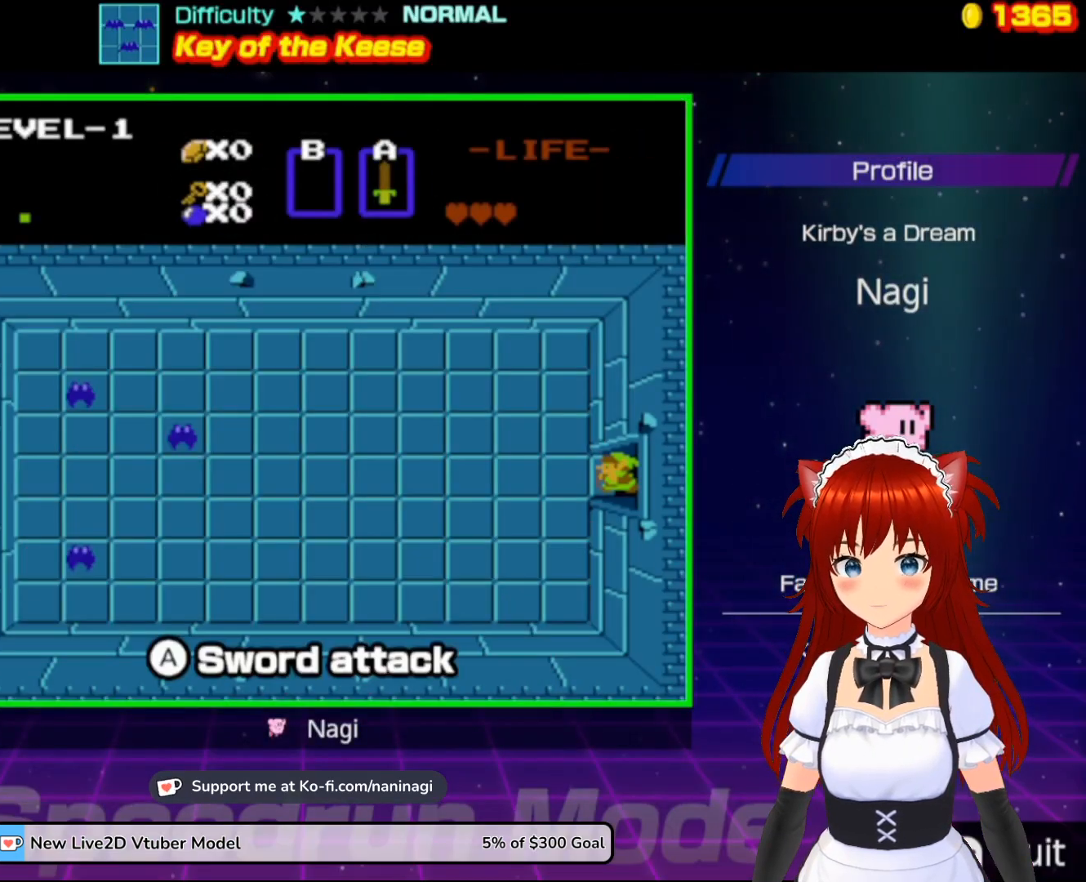
{"buttons": [], "events": []}
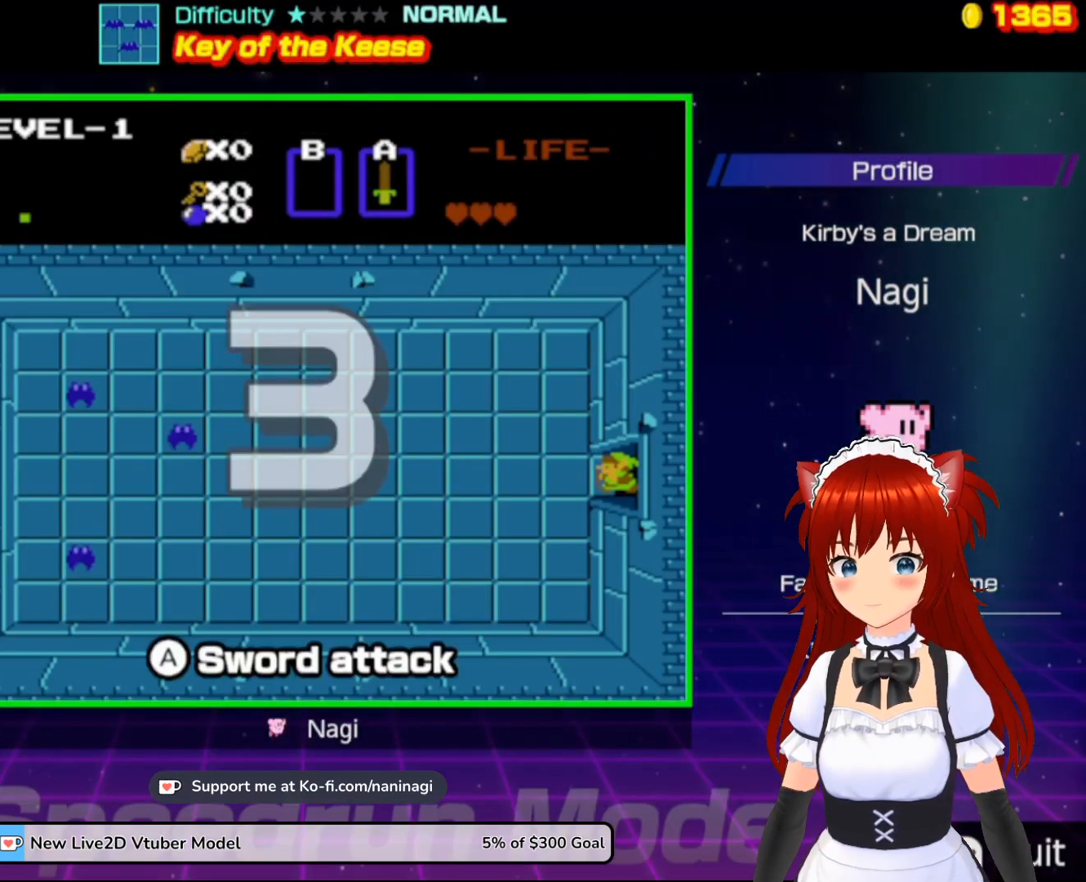
{"buttons": [], "events": []}
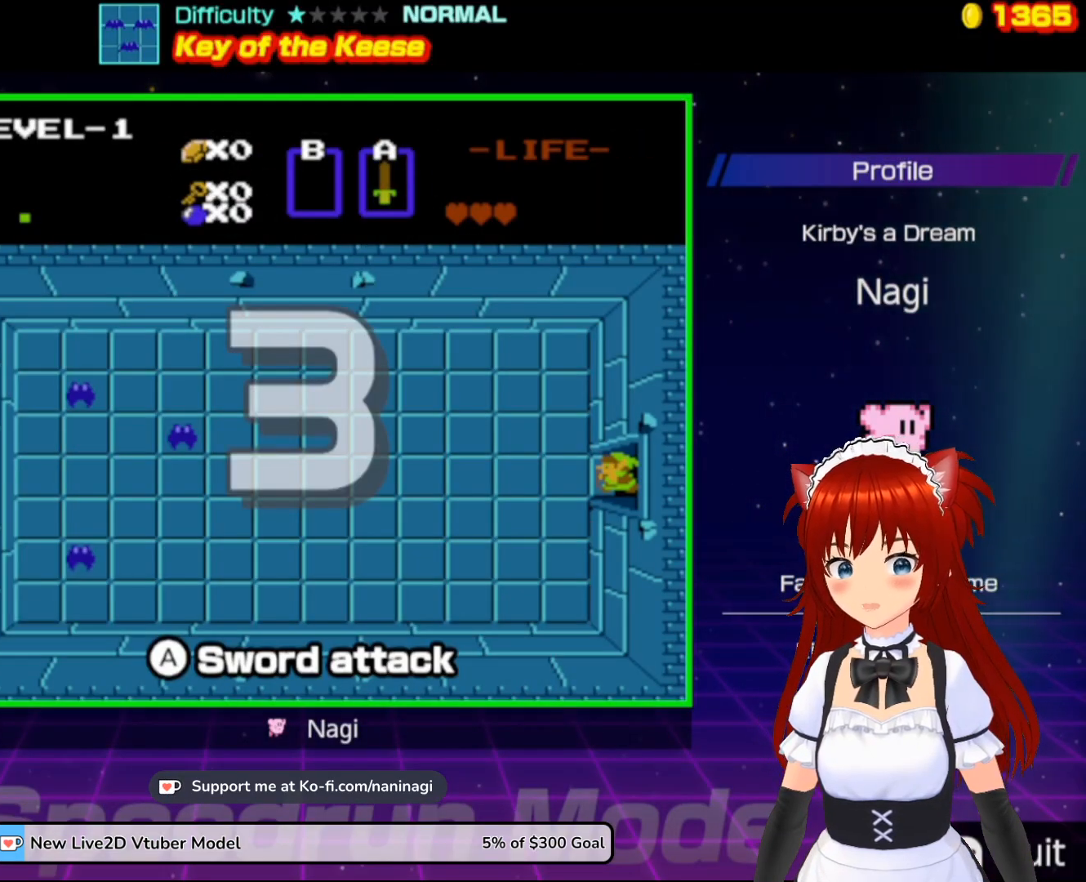
{"buttons": [], "events": []}
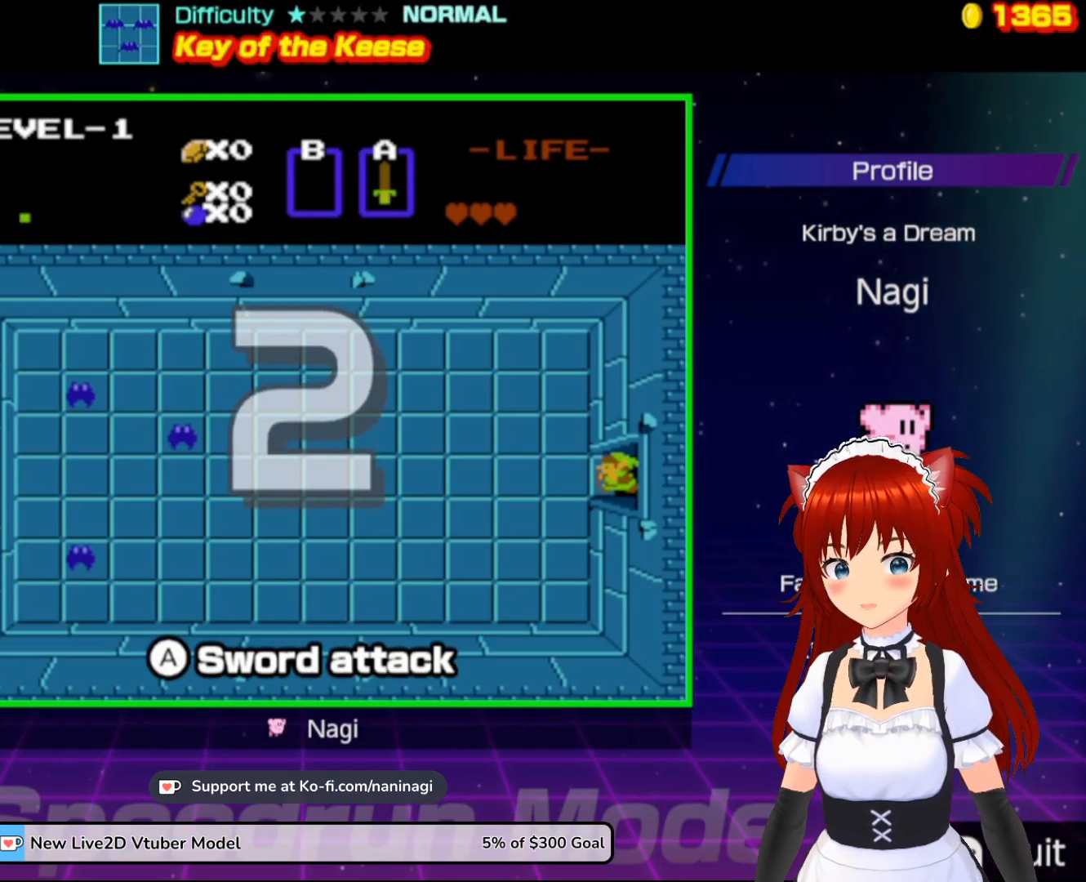
{"buttons": ["DPAD_LEFT"], "events": [[17, "DPAD_LEFT", "down"]]}
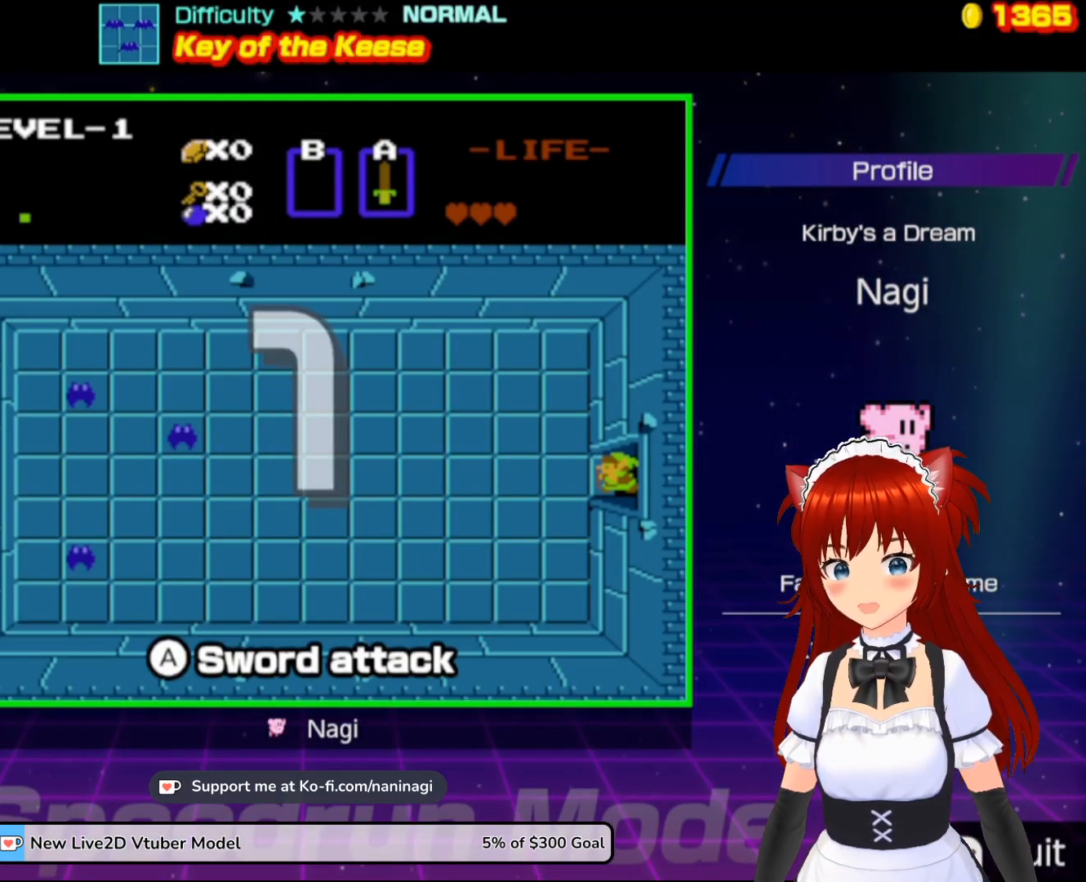
{"buttons": ["DPAD_LEFT"], "events": []}
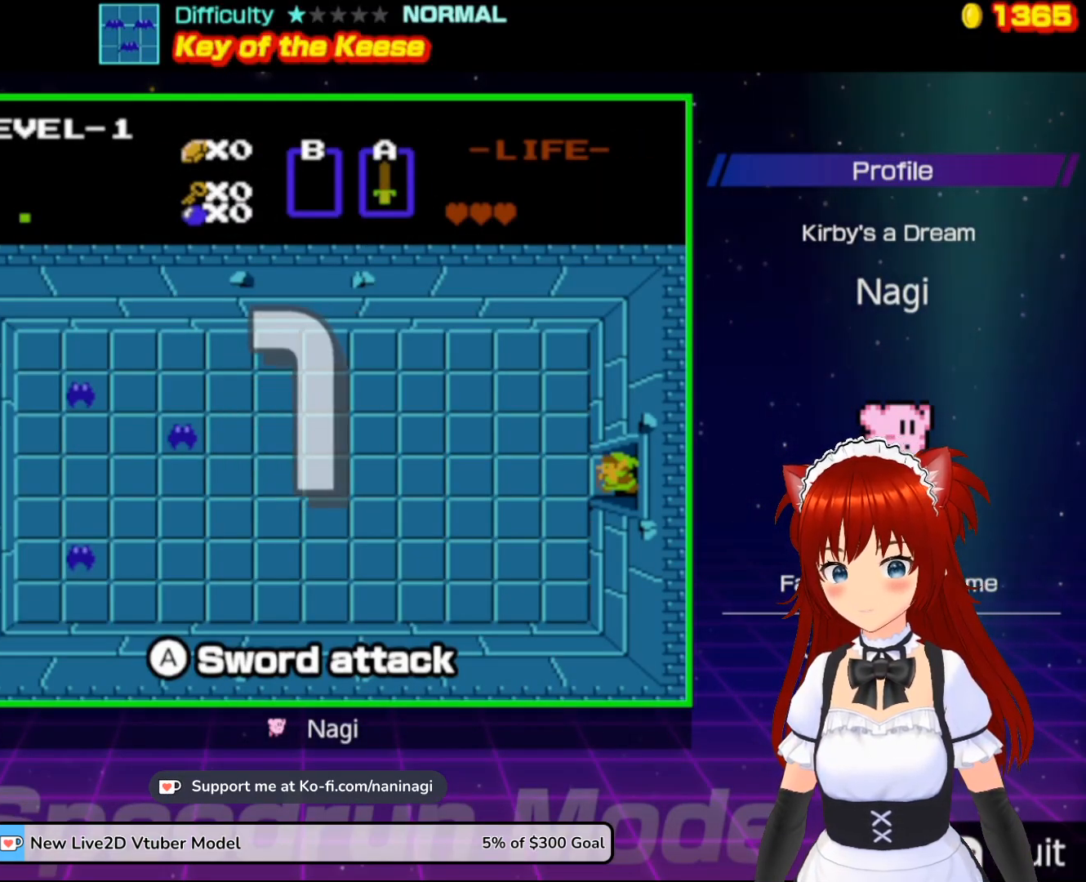
{"buttons": ["DPAD_LEFT"], "events": []}
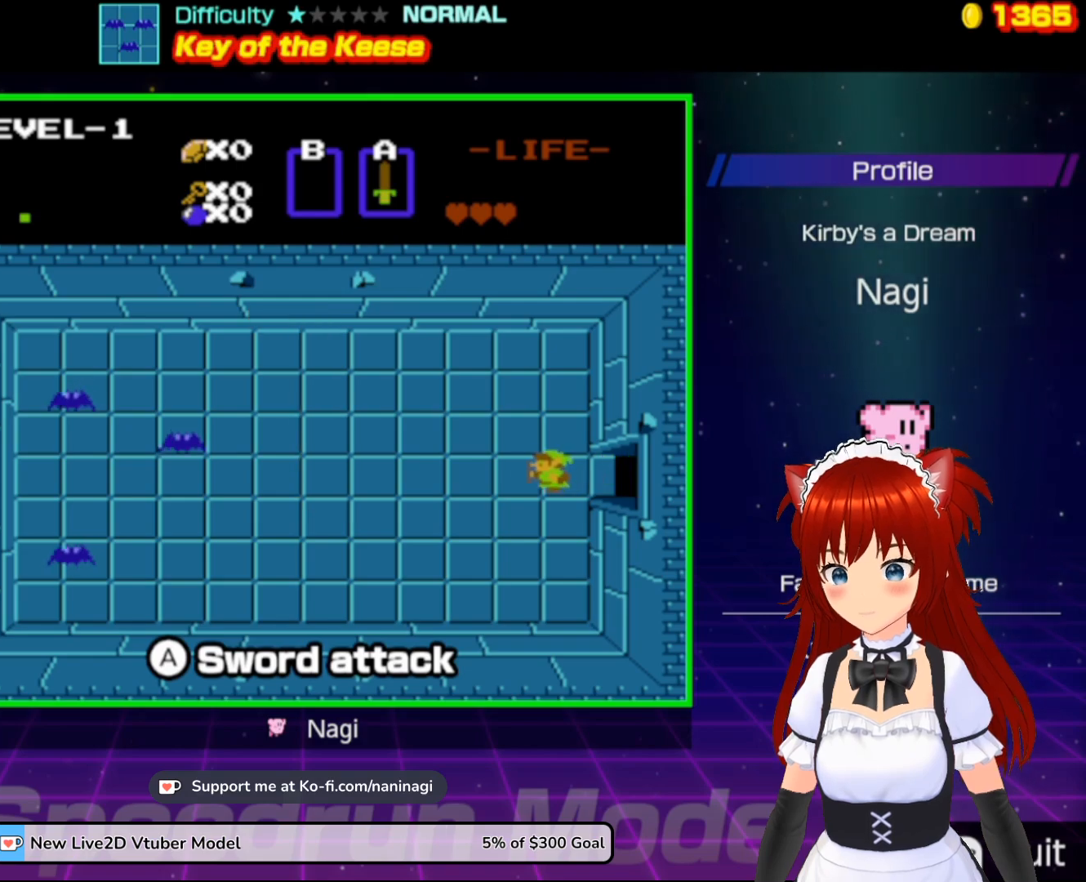
{"buttons": ["DPAD_LEFT"], "events": [[117, "A", "down"], [283, "A", "up"]]}
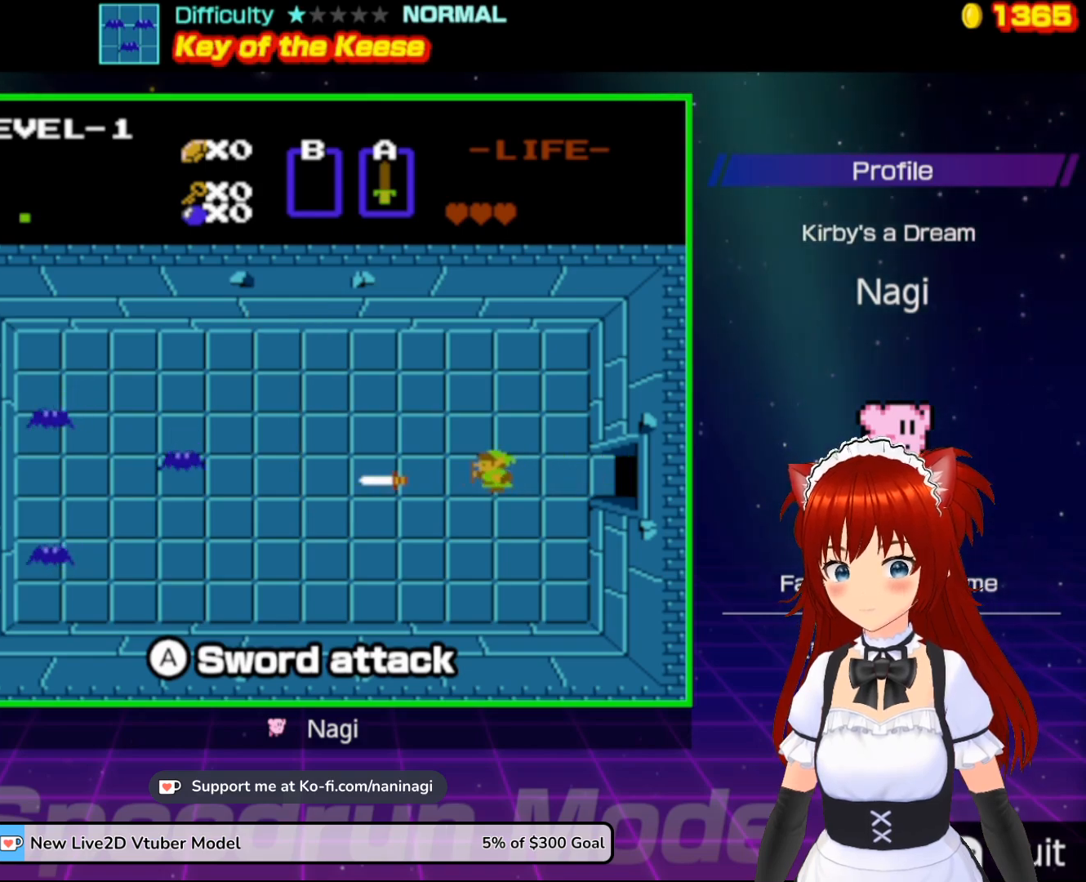
{"buttons": ["DPAD_LEFT"], "events": []}
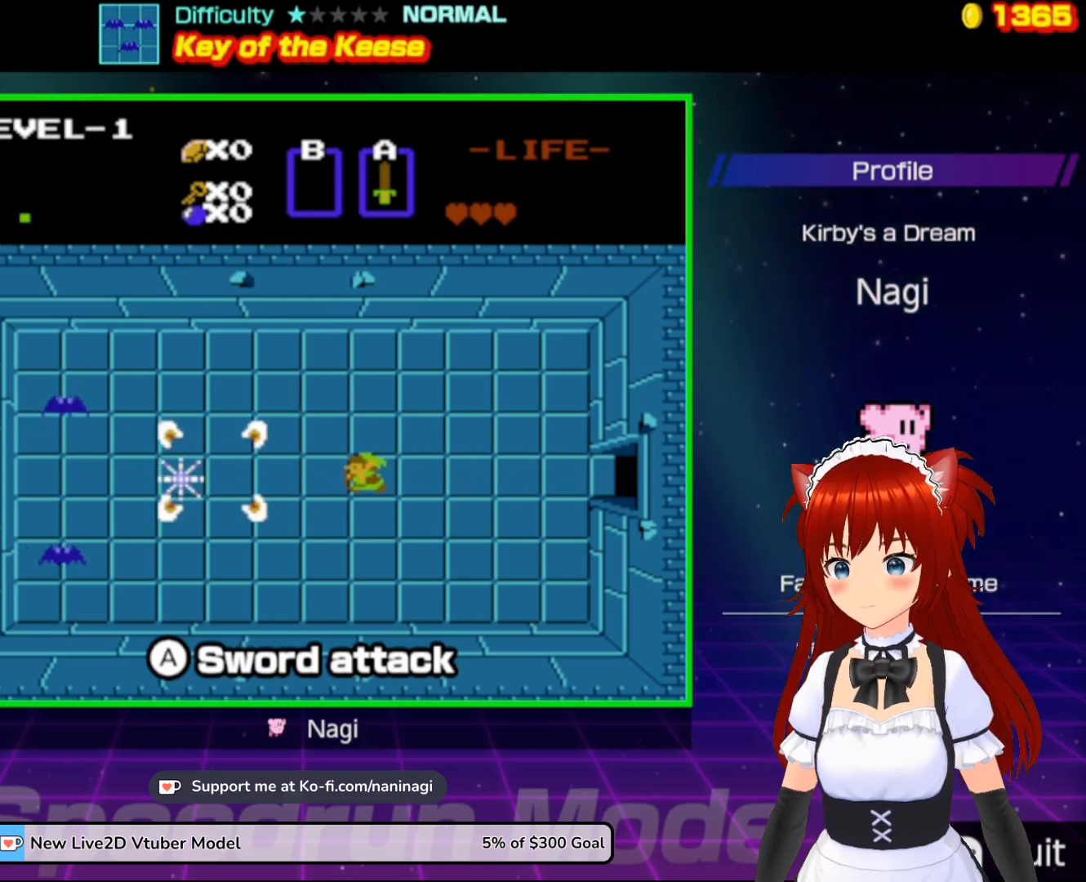
{"buttons": ["DPAD_LEFT"], "events": [[83, "A", "down"], [267, "A", "up"]]}
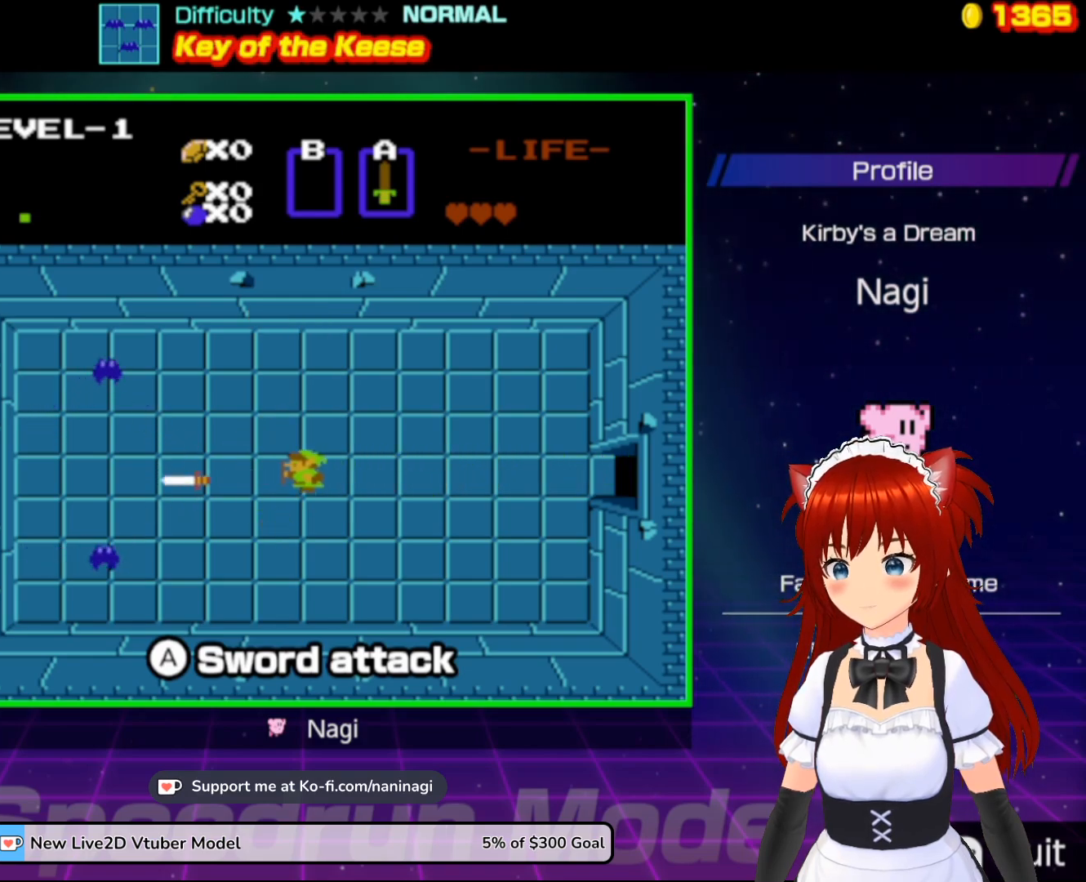
{"buttons": ["A", "DPAD_DOWN"], "events": [[433, "DPAD_DOWN", "down"], [433, "DPAD_LEFT", "up"], [500, "A", "down"]]}
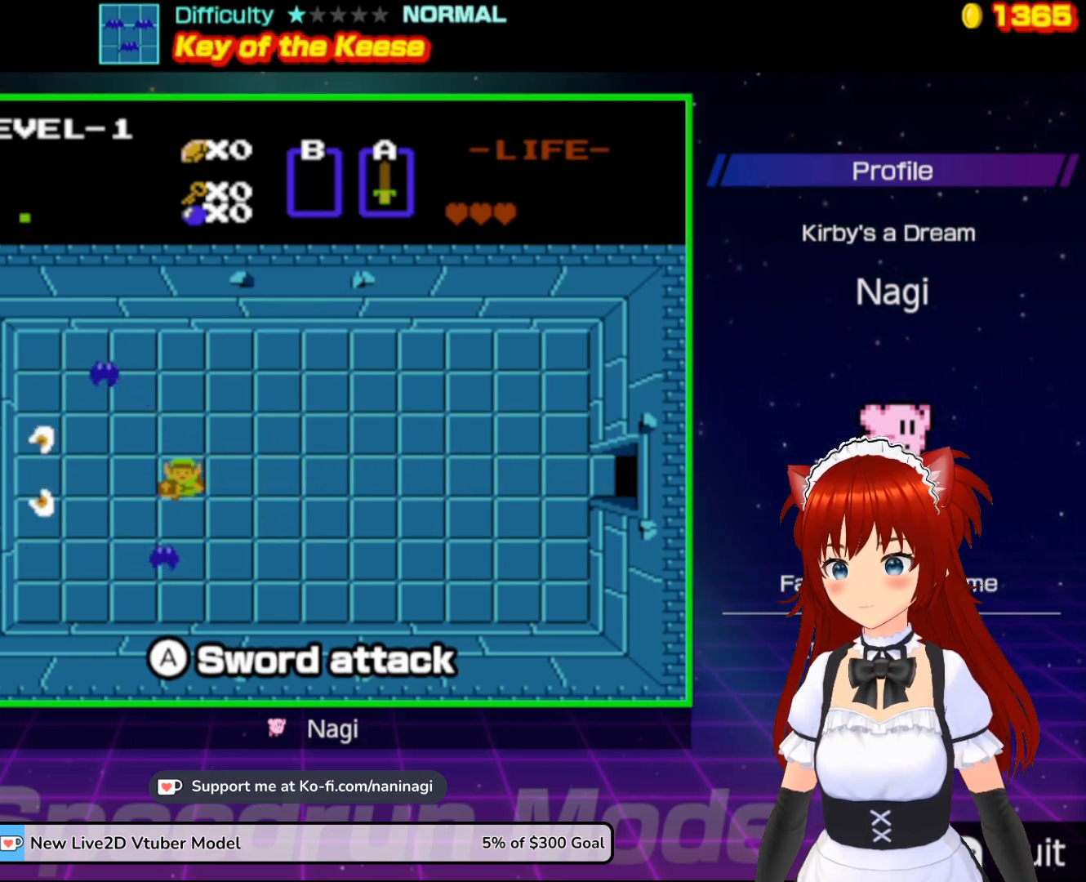
{"buttons": ["DPAD_RIGHT"], "events": [[183, "A", "up"], [217, "DPAD_DOWN", "up"], [267, "DPAD_RIGHT", "down"]]}
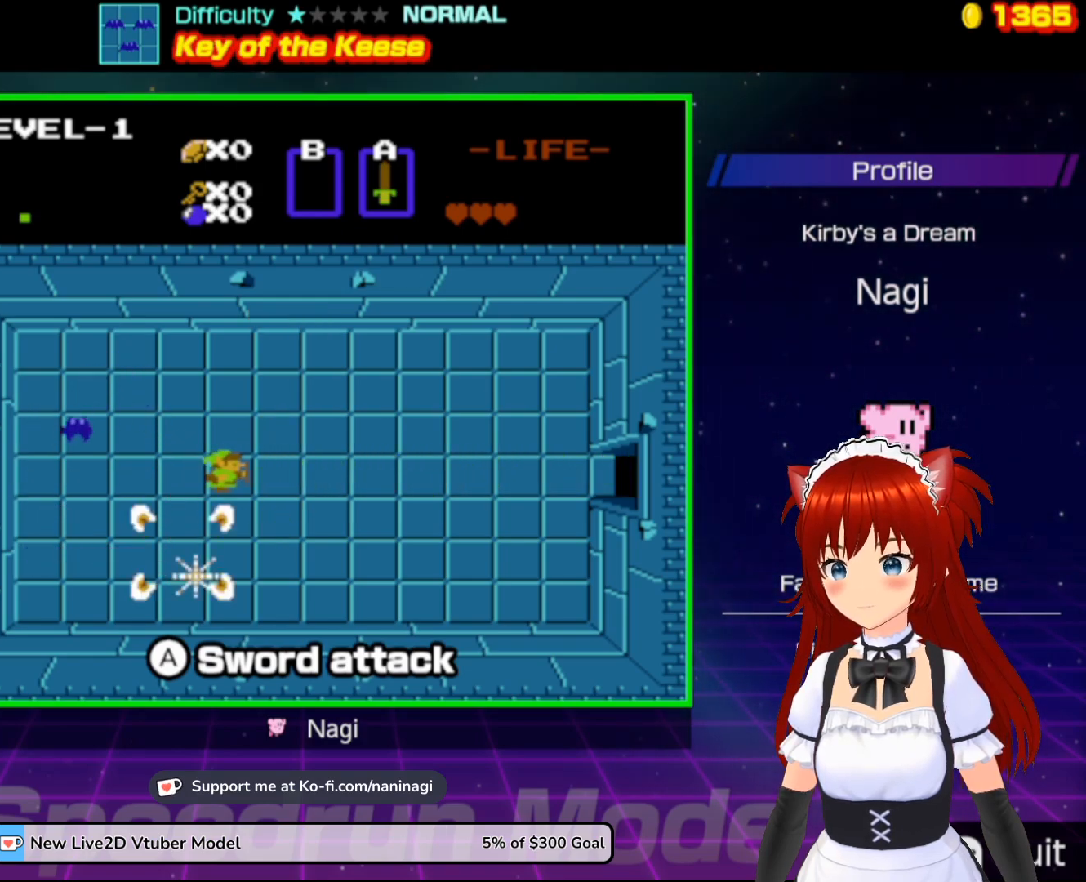
{"buttons": ["A"], "events": [[167, "DPAD_UP", "down"], [250, "DPAD_RIGHT", "up"], [350, "DPAD_LEFT", "down"], [350, "DPAD_UP", "up"], [450, "A", "down"], [500, "DPAD_LEFT", "up"]]}
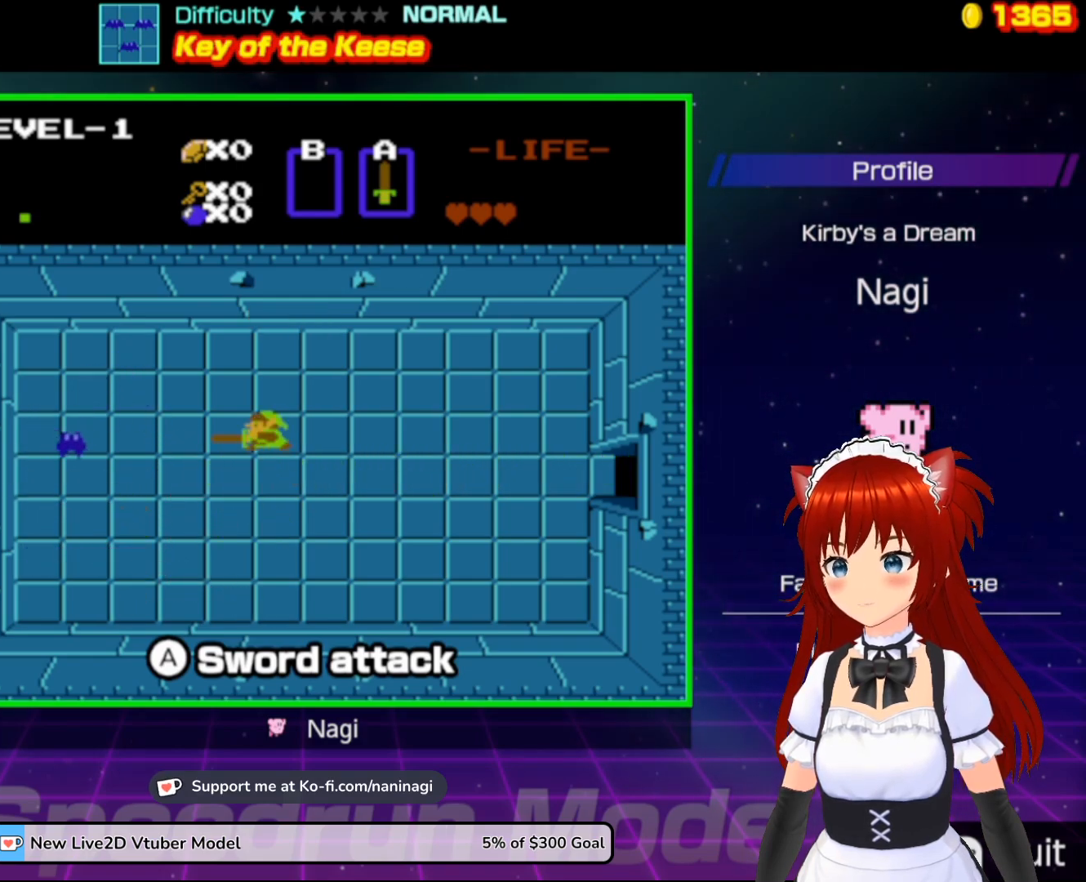
{"buttons": ["DPAD_RIGHT"], "events": [[83, "A", "up"], [133, "DPAD_RIGHT", "down"]]}
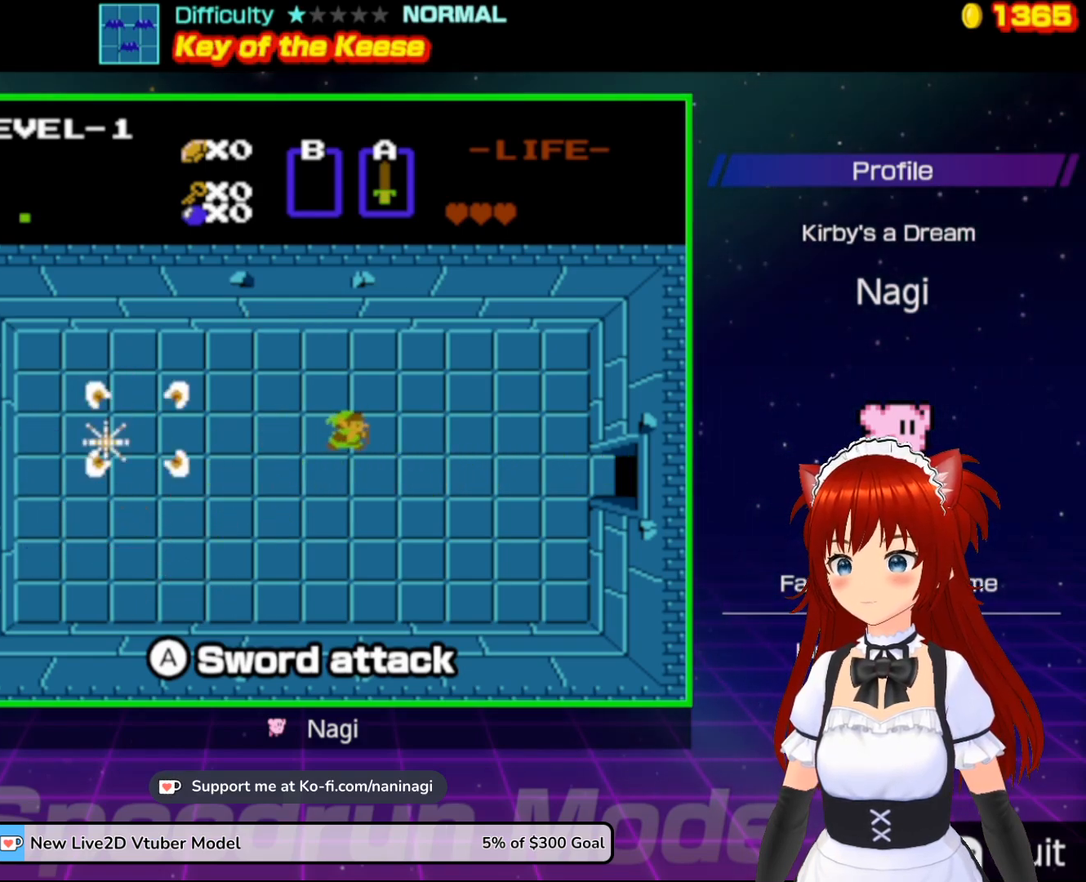
{"buttons": ["DPAD_DOWN"], "events": [[117, "DPAD_DOWN", "down"], [133, "DPAD_RIGHT", "up"]]}
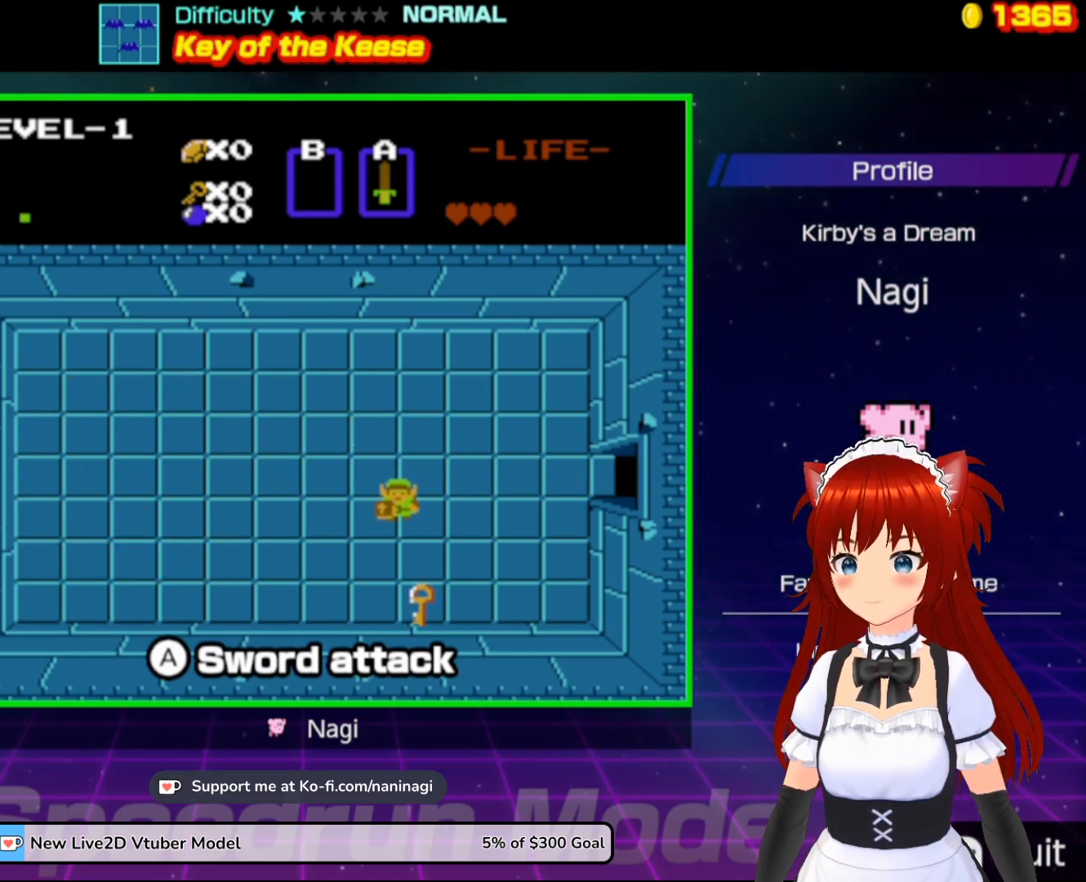
{"buttons": ["DPAD_RIGHT"], "events": [[417, "DPAD_RIGHT", "down"], [450, "DPAD_DOWN", "up"]]}
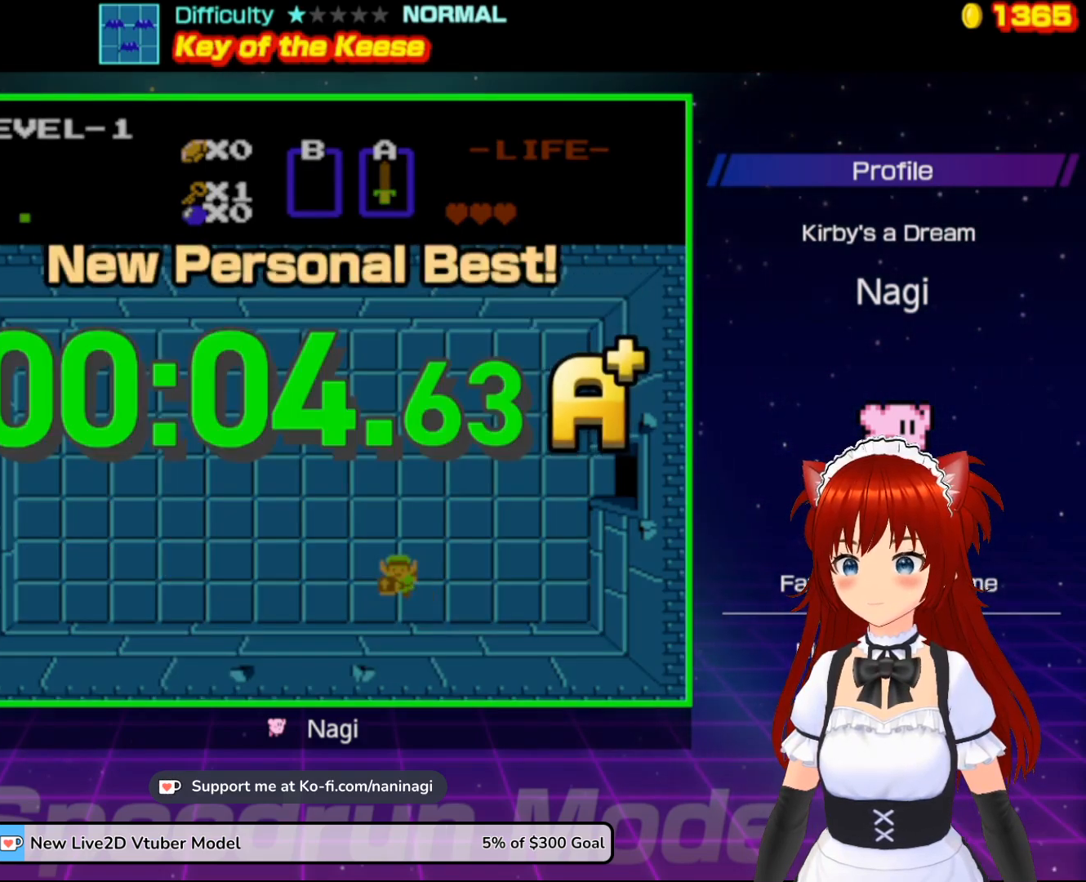
{"buttons": [], "events": [[150, "DPAD_RIGHT", "up"]]}
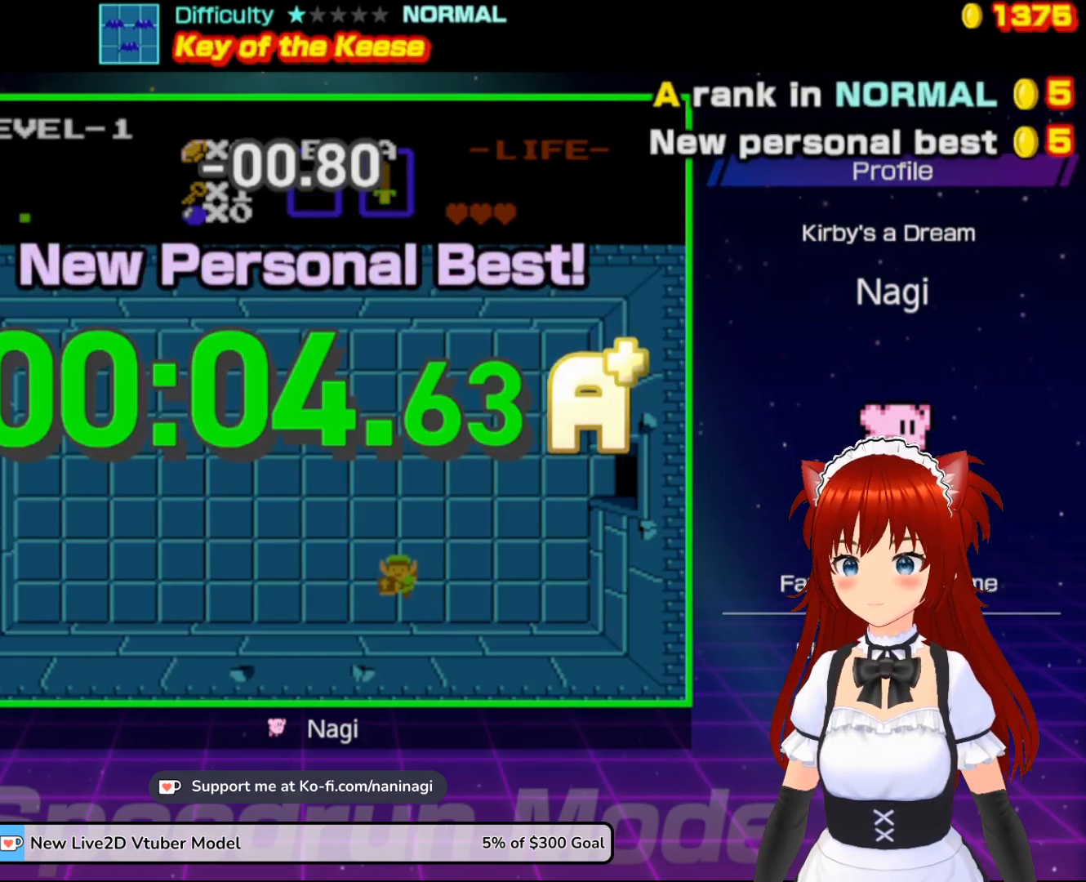
{"buttons": [], "events": []}
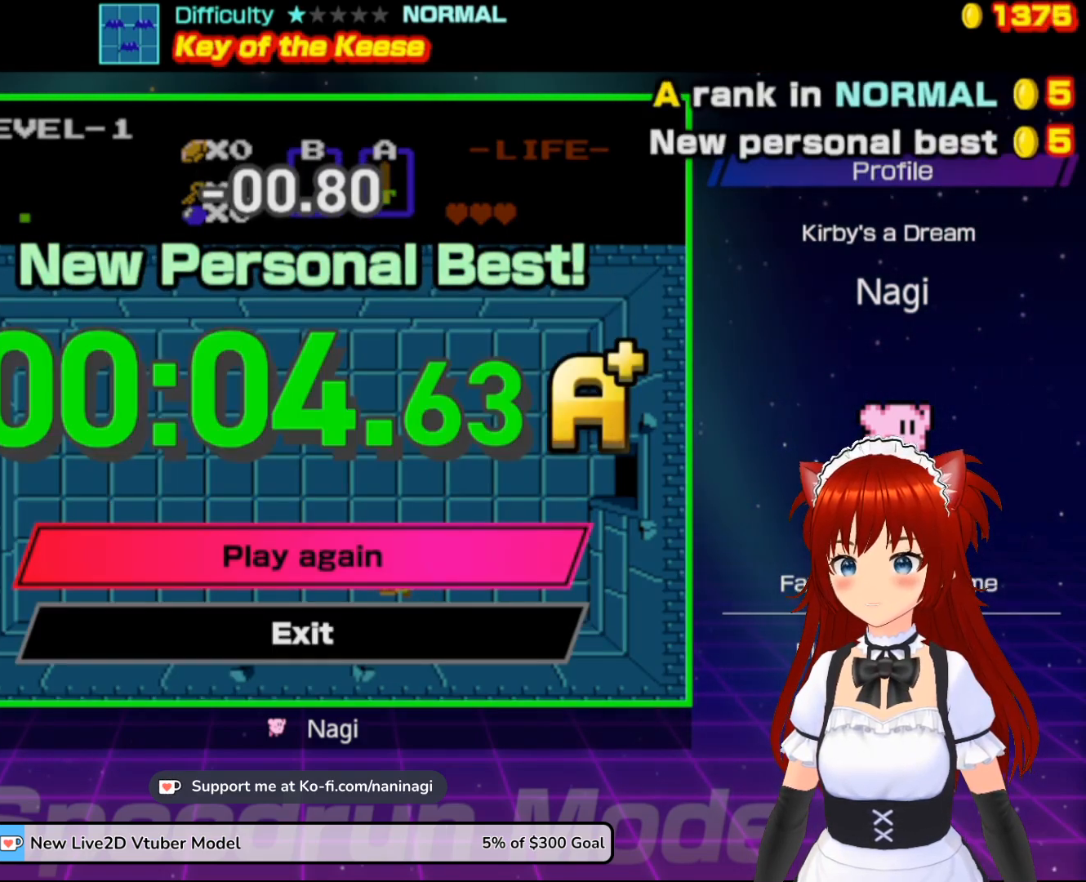
{"buttons": [], "events": []}
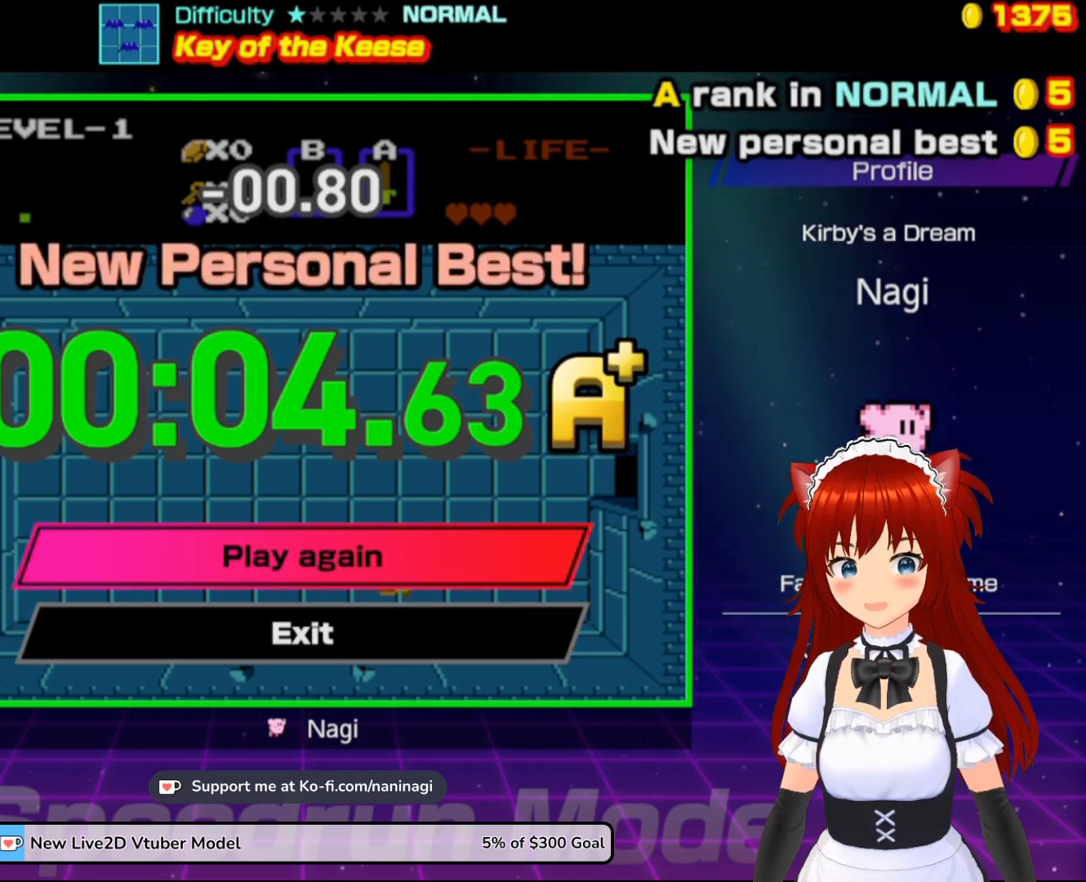
{"buttons": [], "events": []}
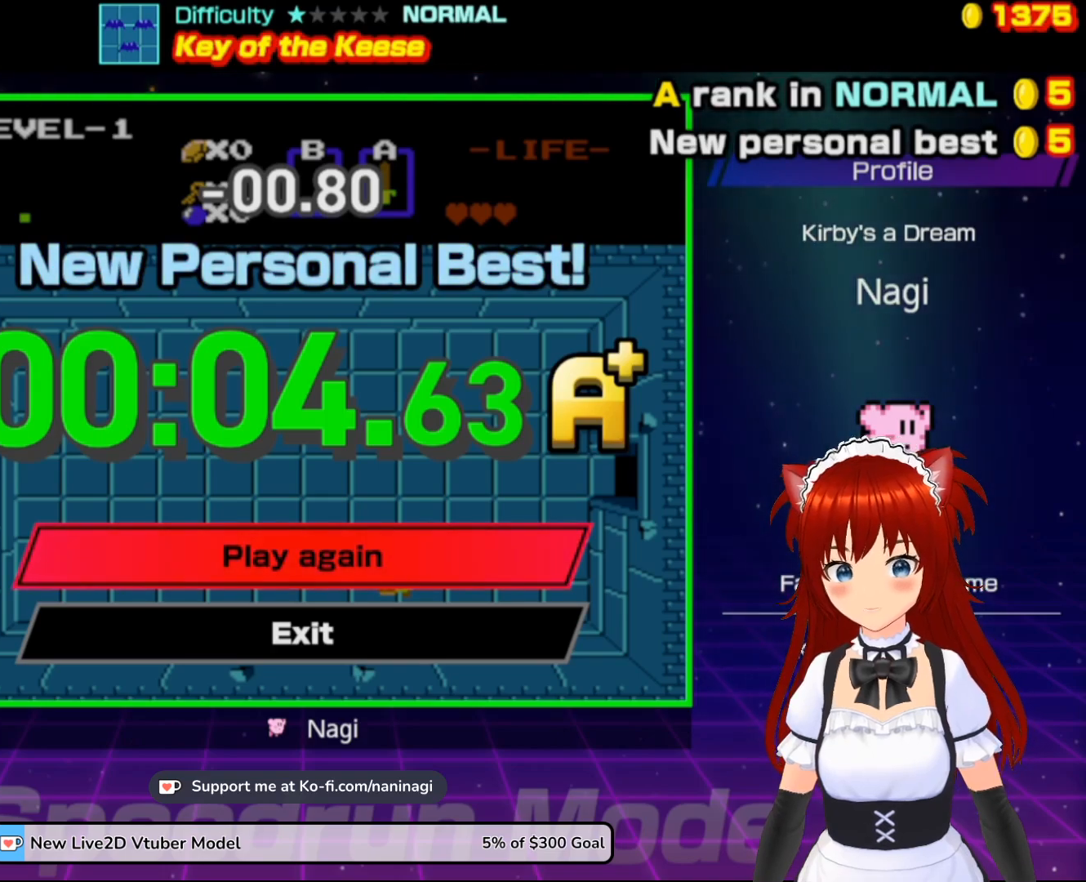
{"buttons": [], "events": []}
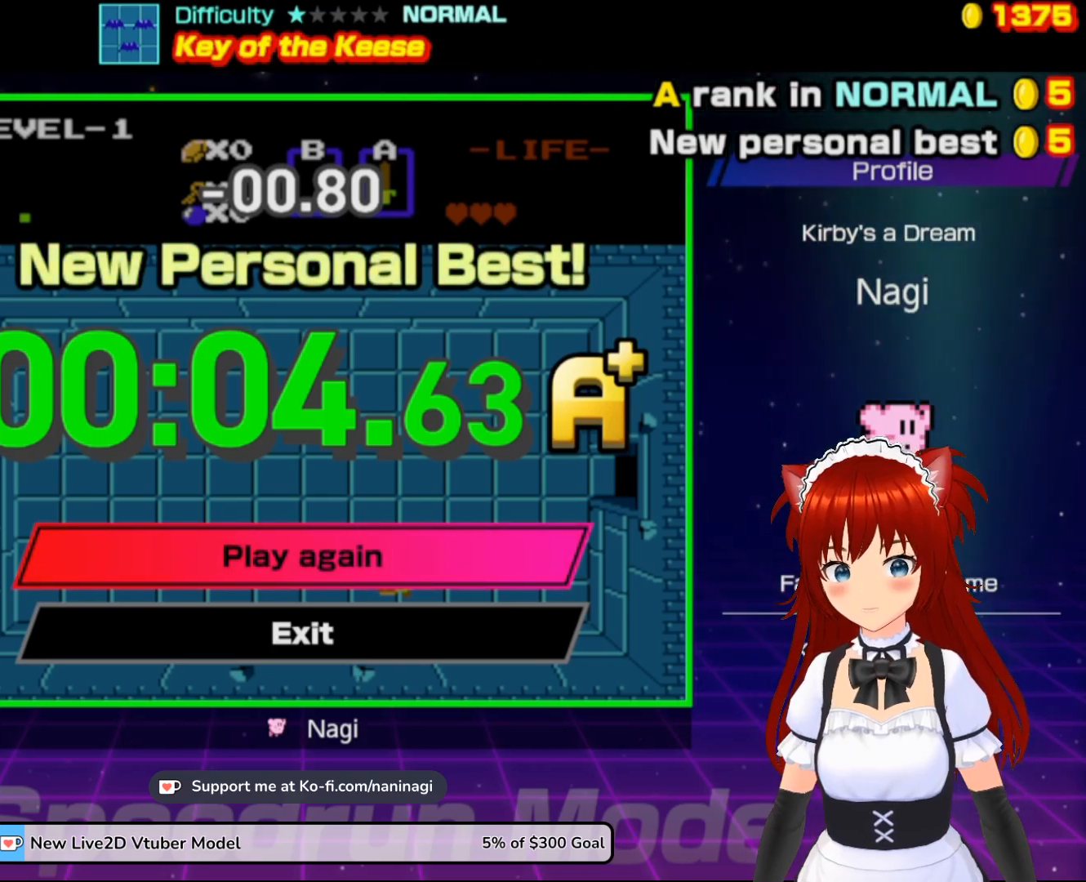
{"buttons": ["A"], "events": [[483, "A", "down"]]}
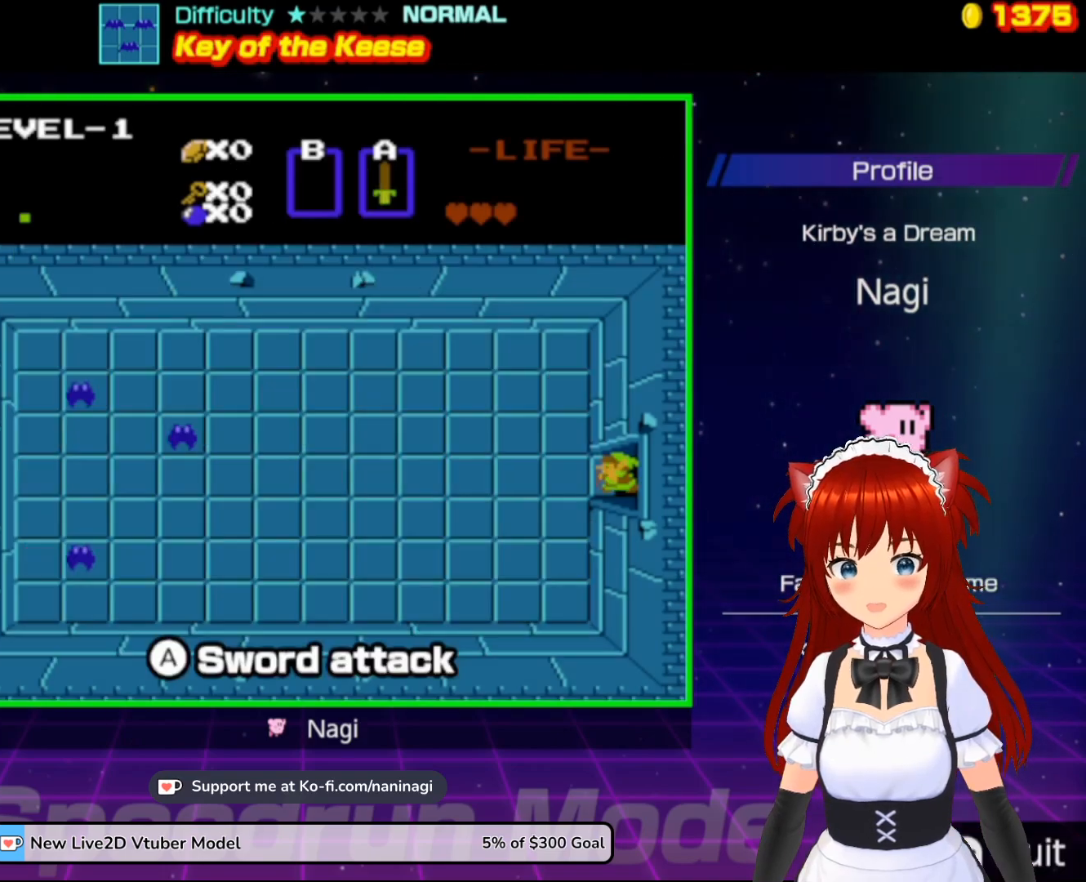
{"buttons": [], "events": [[133, "A", "up"]]}
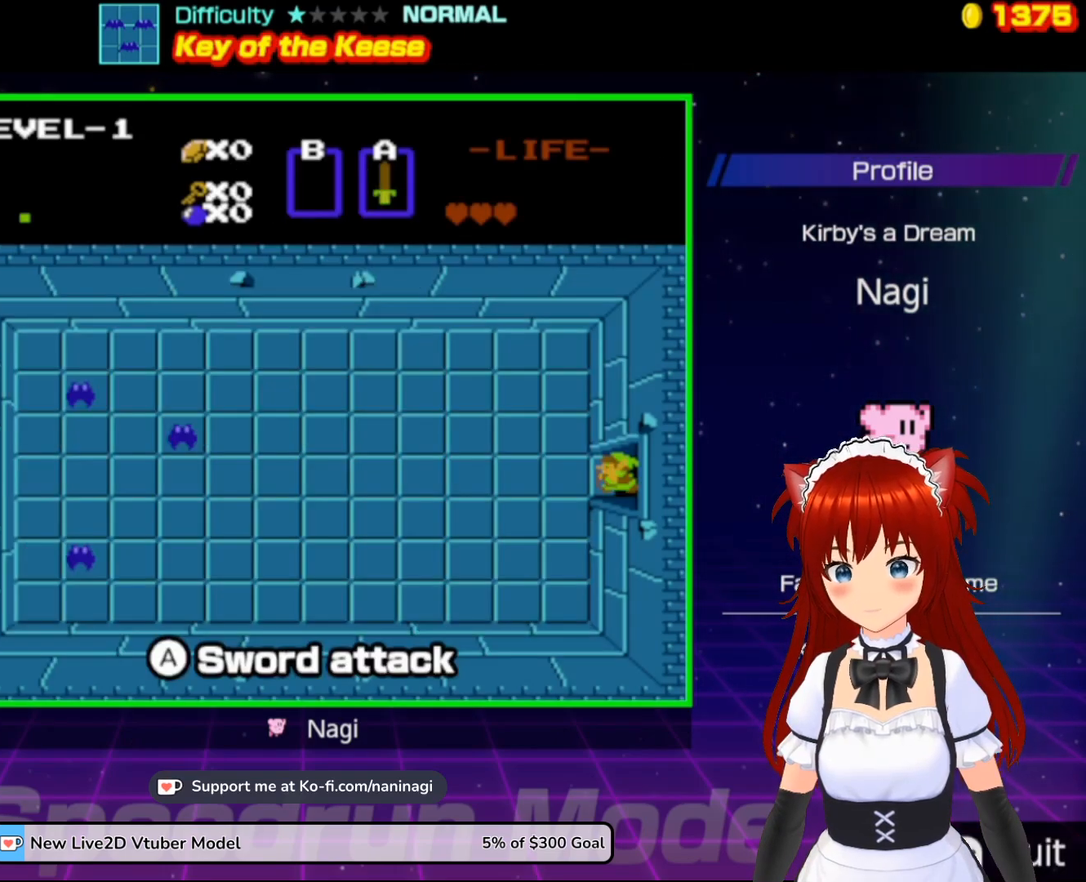
{"buttons": [], "events": []}
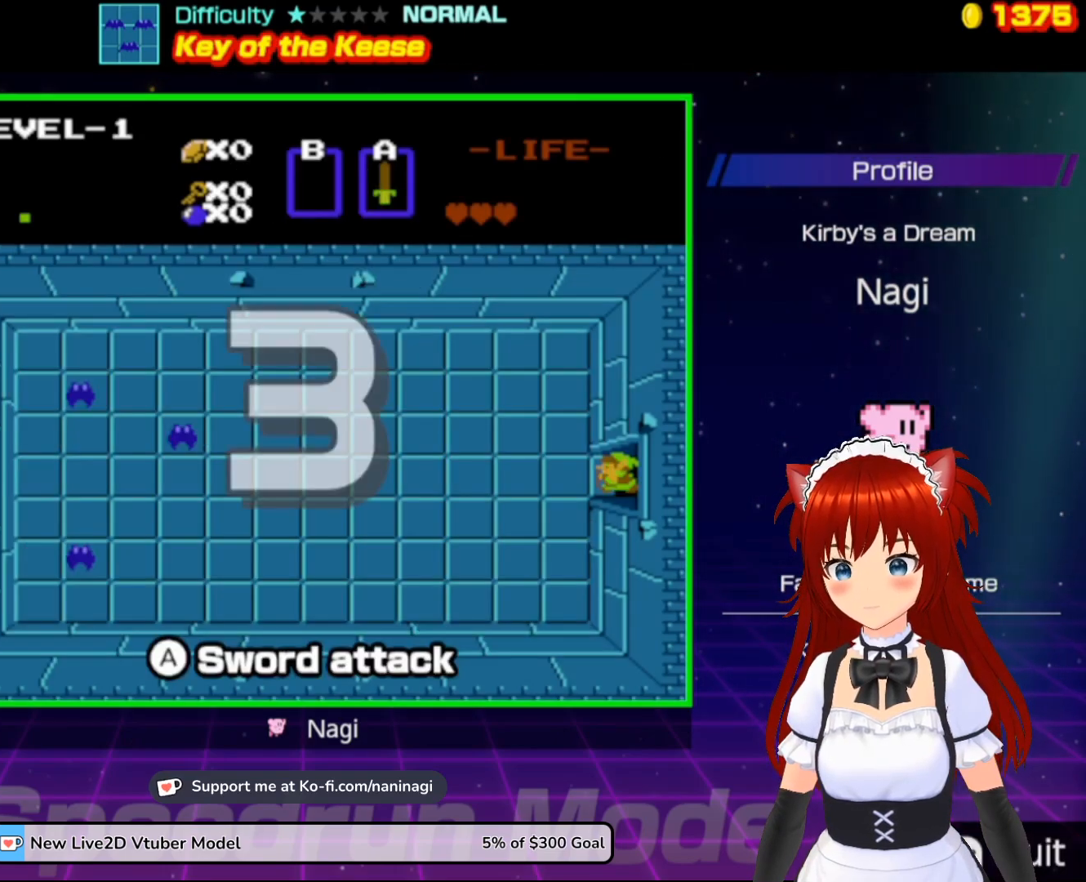
{"buttons": [], "events": []}
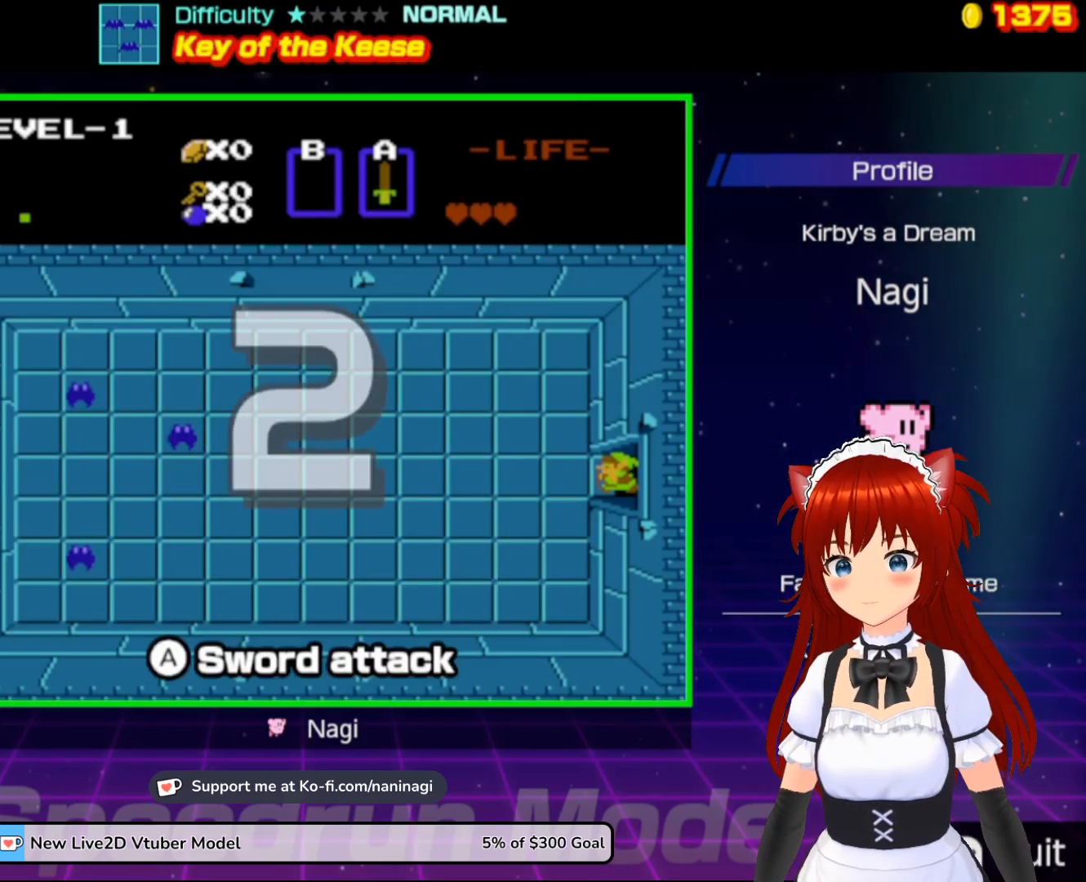
{"buttons": ["DPAD_LEFT"], "events": [[400, "DPAD_LEFT", "down"]]}